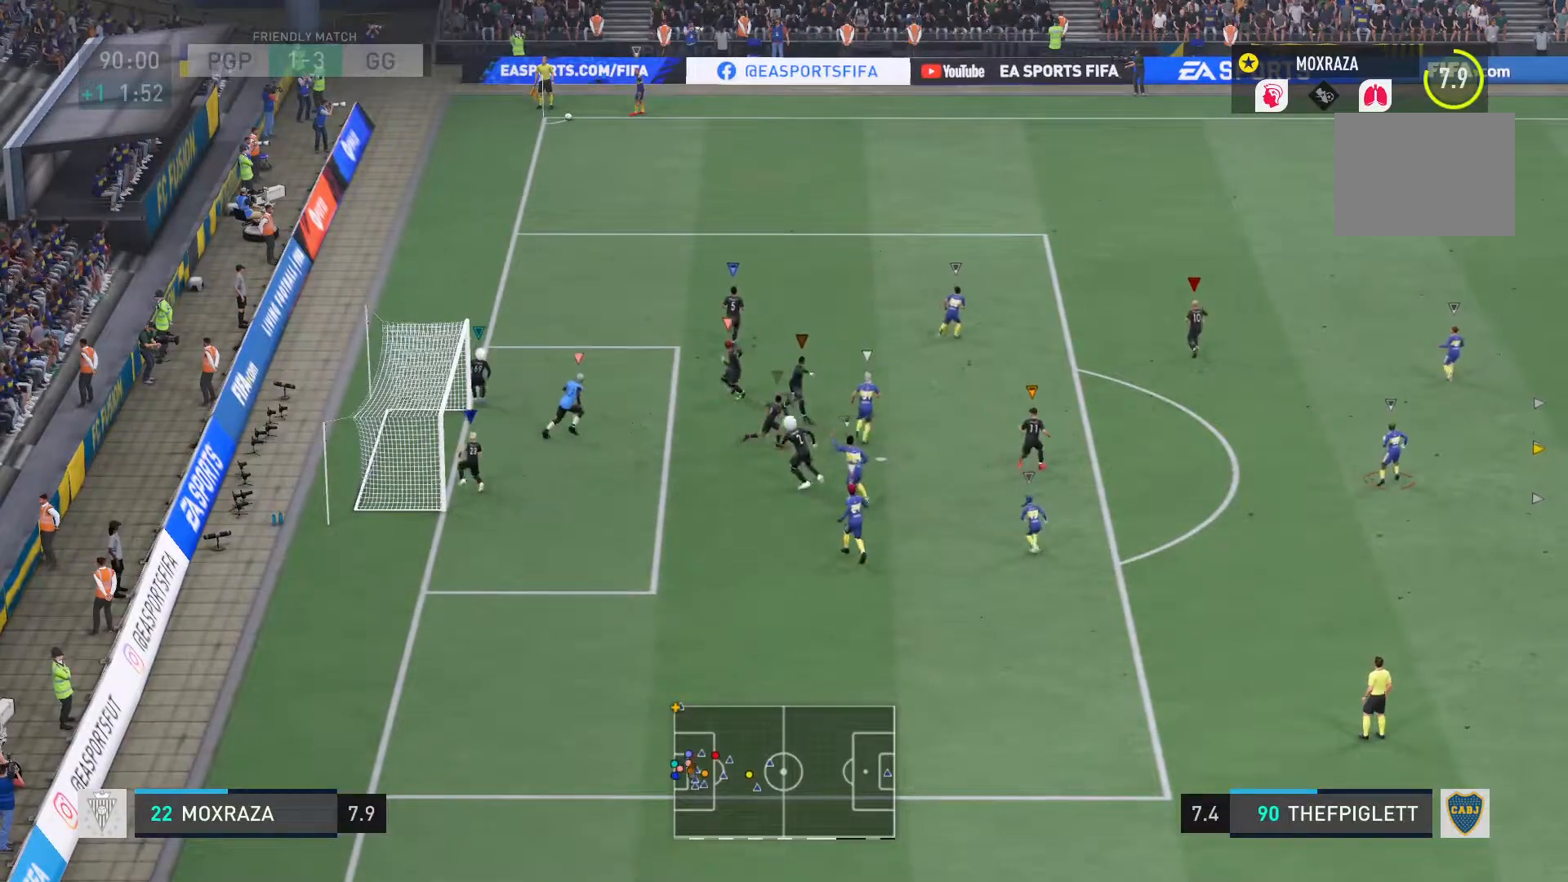
Gameplay with a controller (PlayStation layout); each line is a JSON object with the inputs held at the frame after it. "events" lists button and stick changes between this image and that frame as [ms after this image, input, new state], when the widget could be followed in between. Not read: L3 R3.
{"buttons": [], "left_stick": "center", "right_stick": "center", "events": []}
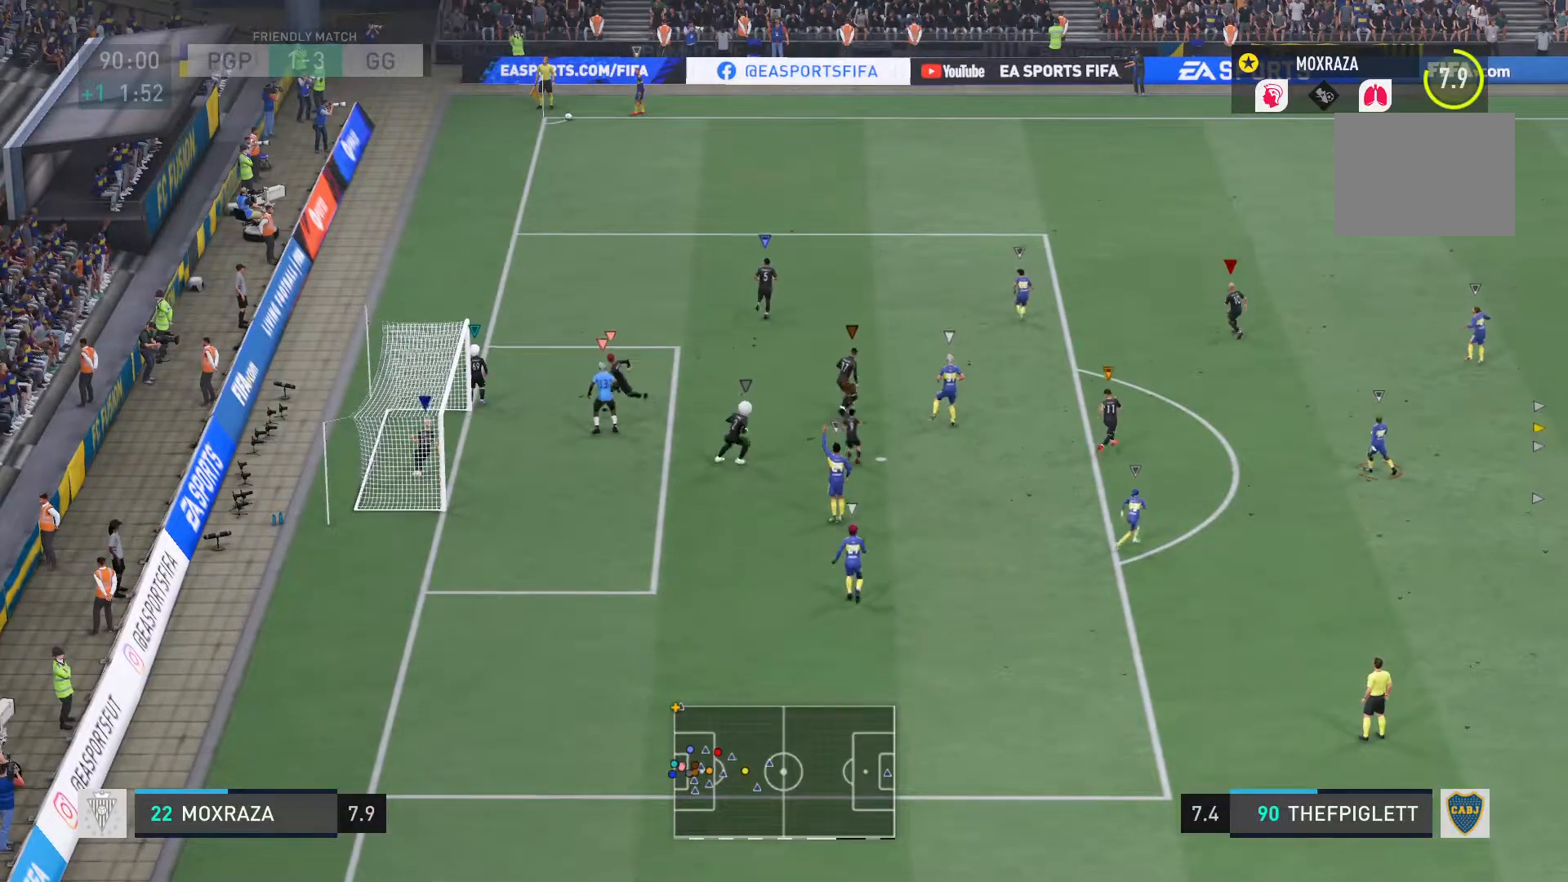
{"buttons": ["L2"], "left_stick": "center", "right_stick": "center", "events": [[17, "L2", "down"]]}
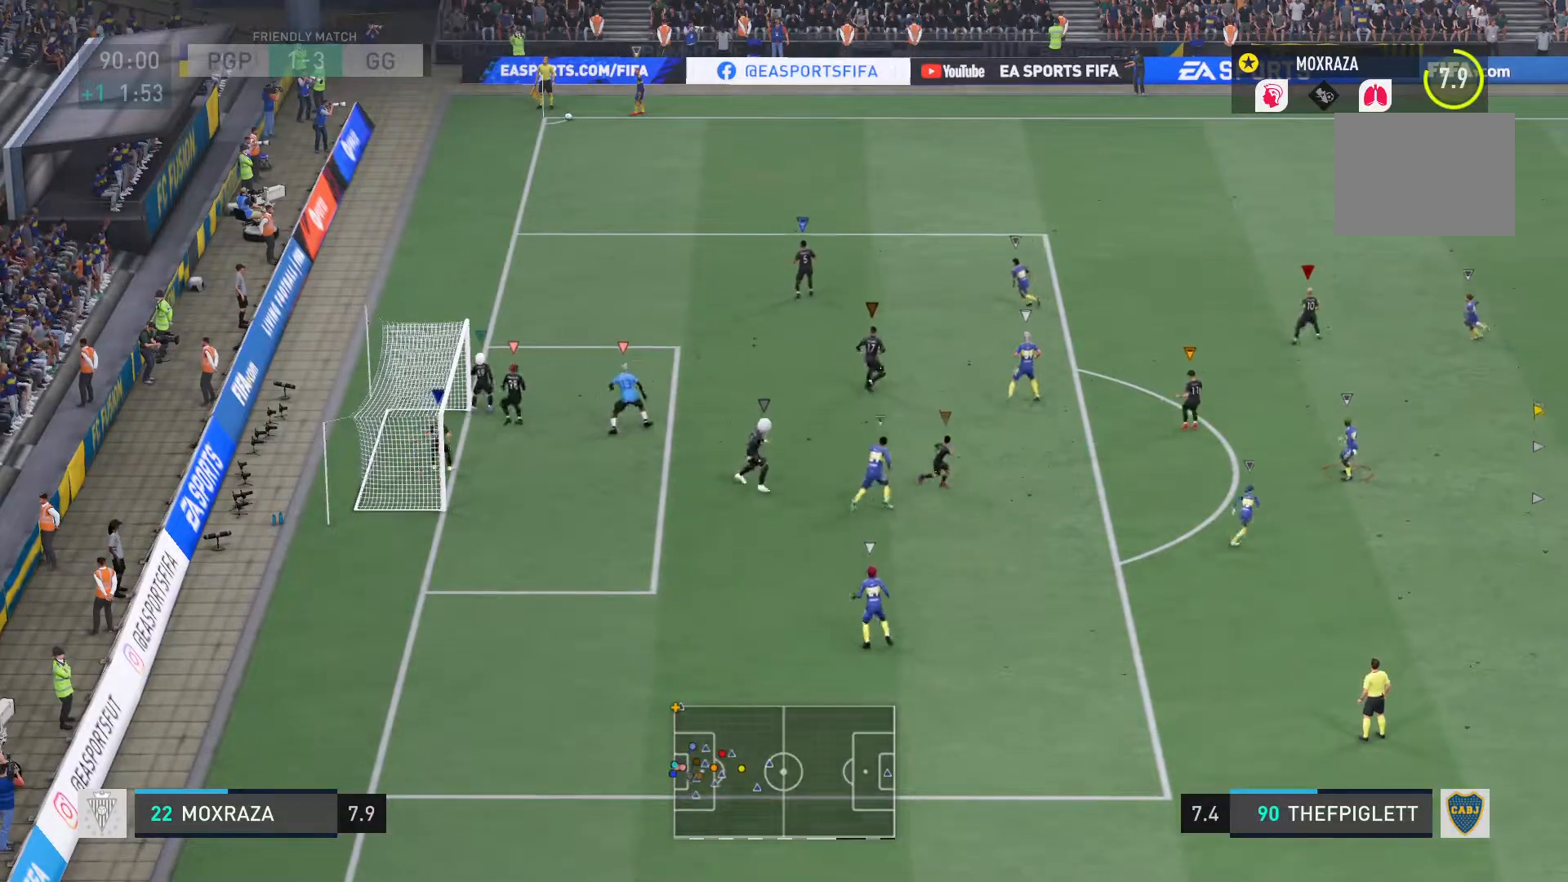
{"buttons": ["L2"], "left_stick": "down-left", "right_stick": "center", "events": [[133, "left_stick", "down-left"]]}
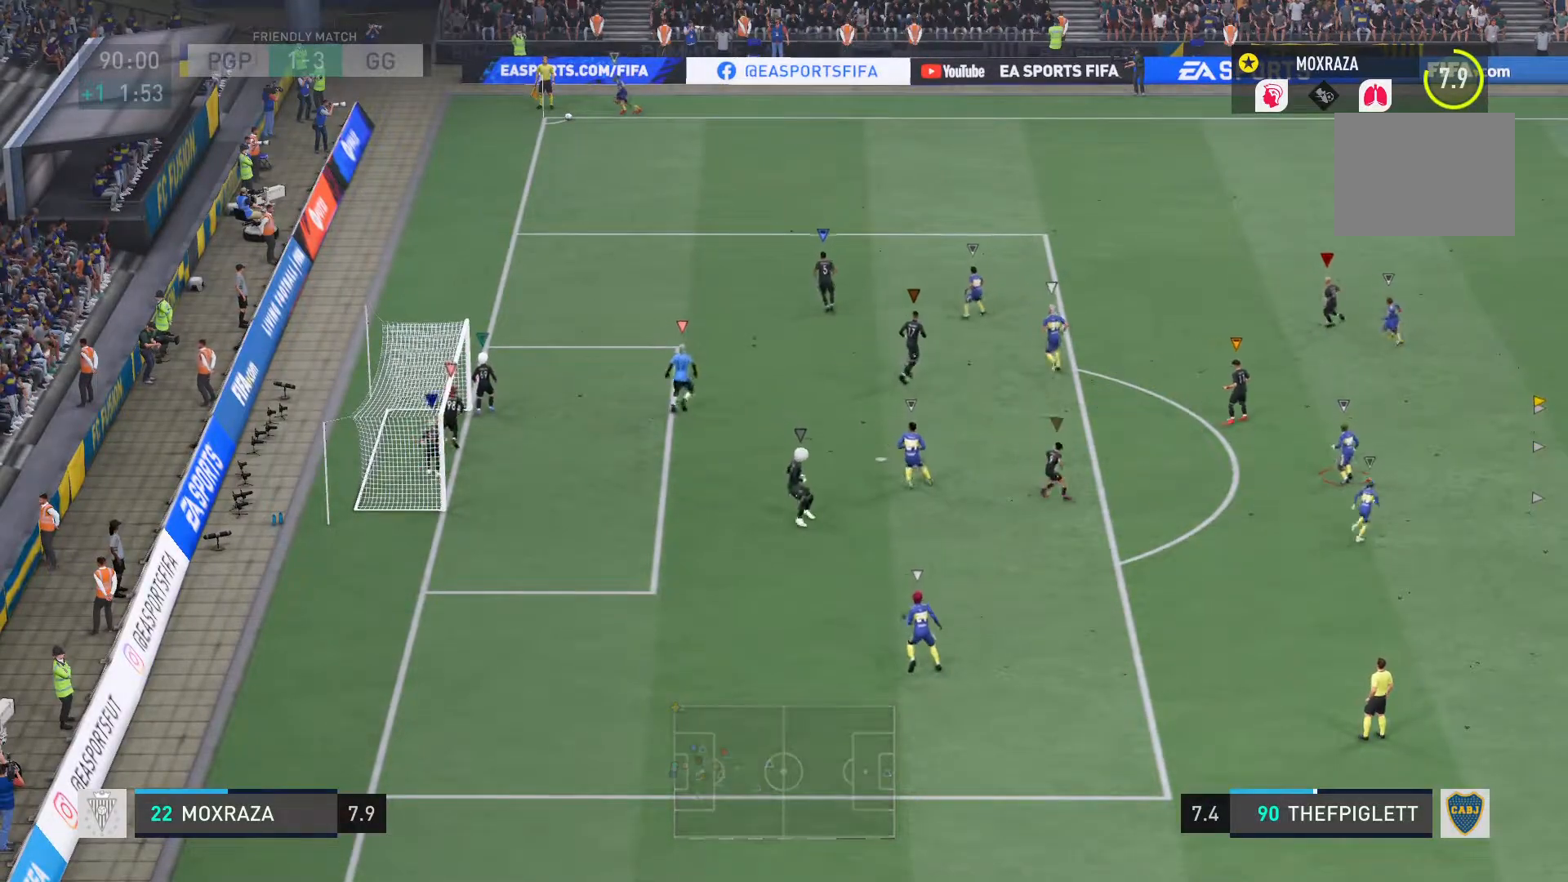
{"buttons": [], "left_stick": "down", "right_stick": "center", "events": [[101, "L2", "up"], [217, "left_stick", "down"]]}
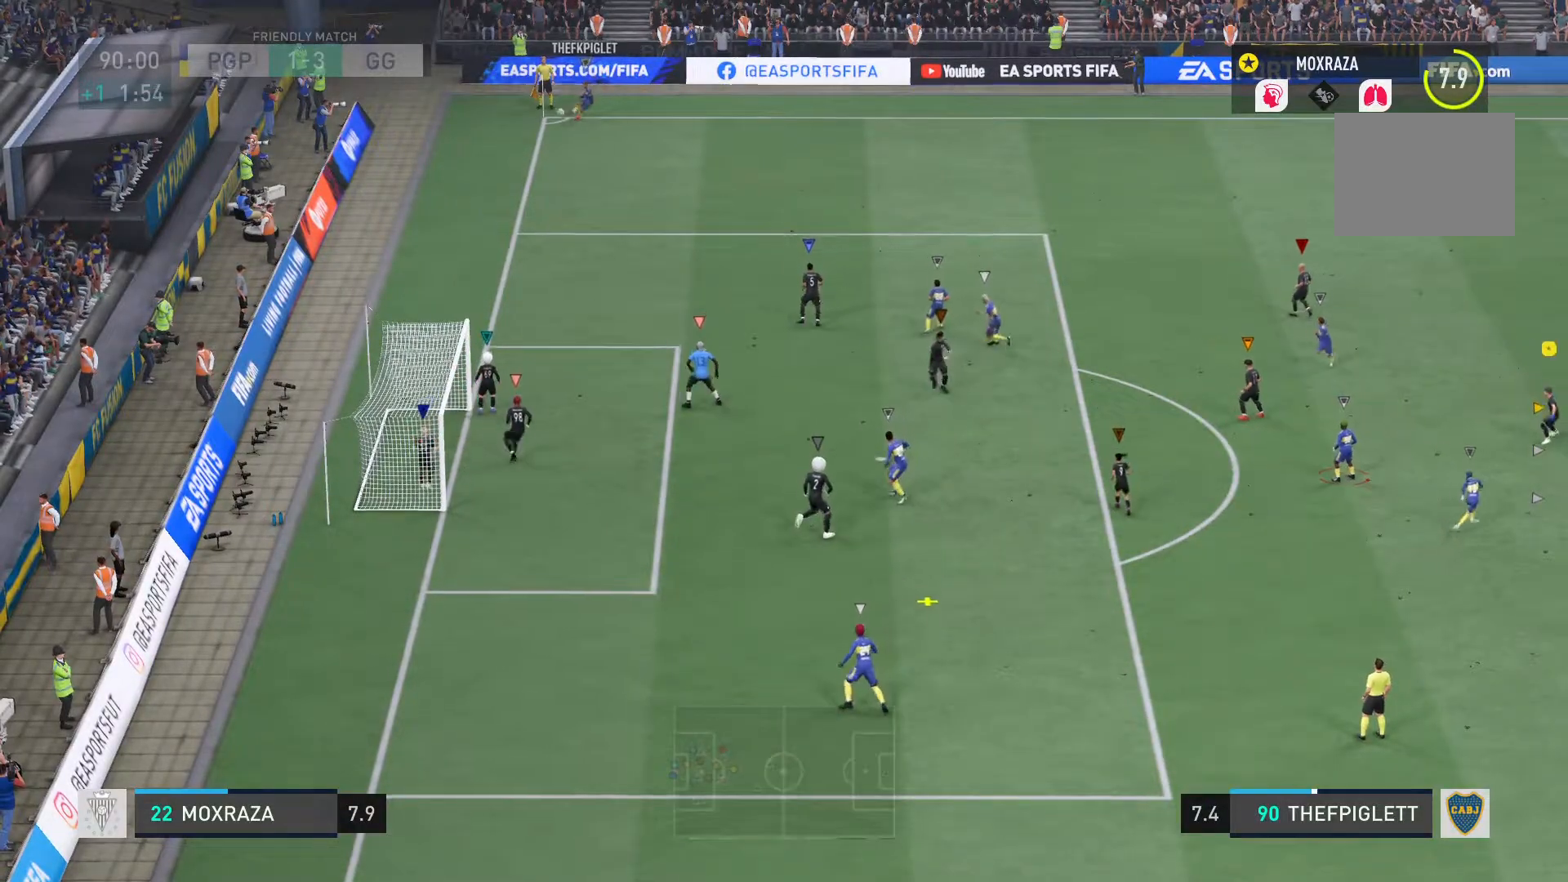
{"buttons": [], "left_stick": "down", "right_stick": "center", "events": []}
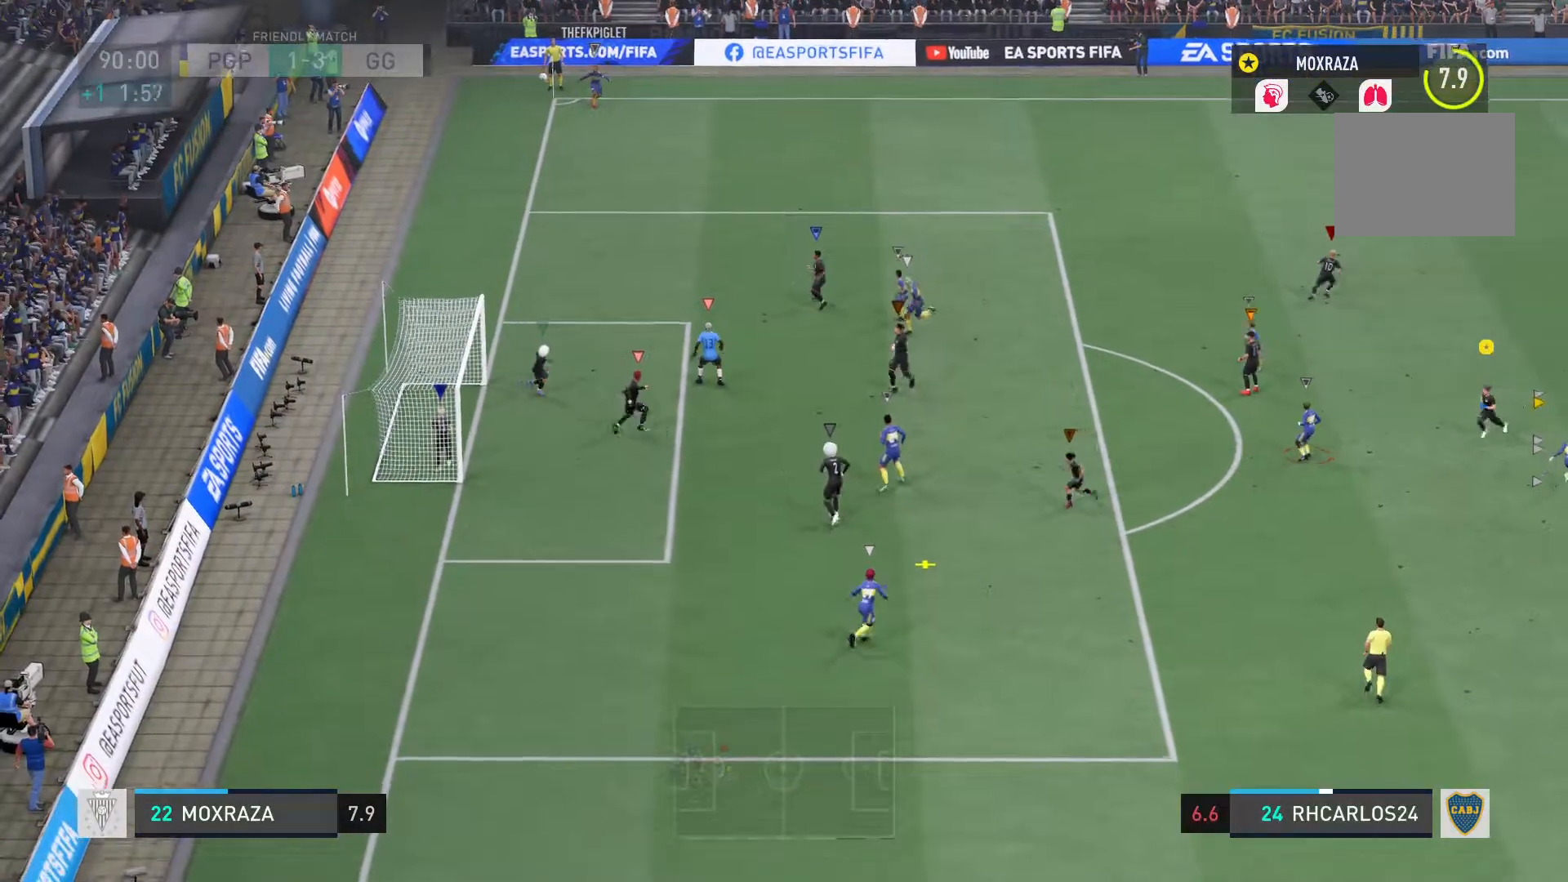
{"buttons": [], "left_stick": "down", "right_stick": "center", "events": []}
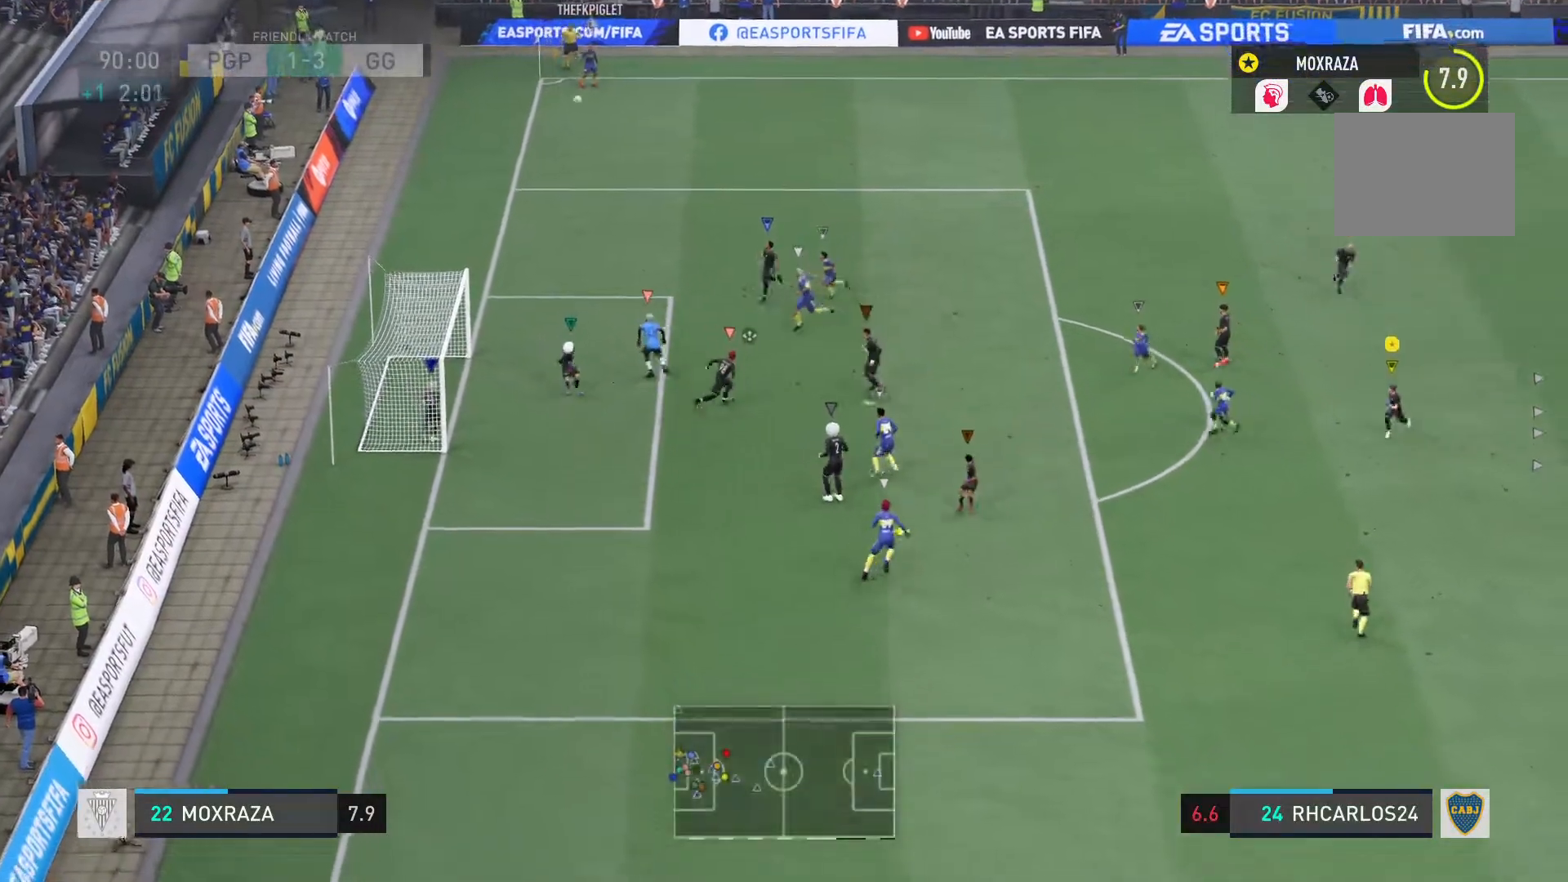
{"buttons": [], "left_stick": "down", "right_stick": "center", "events": []}
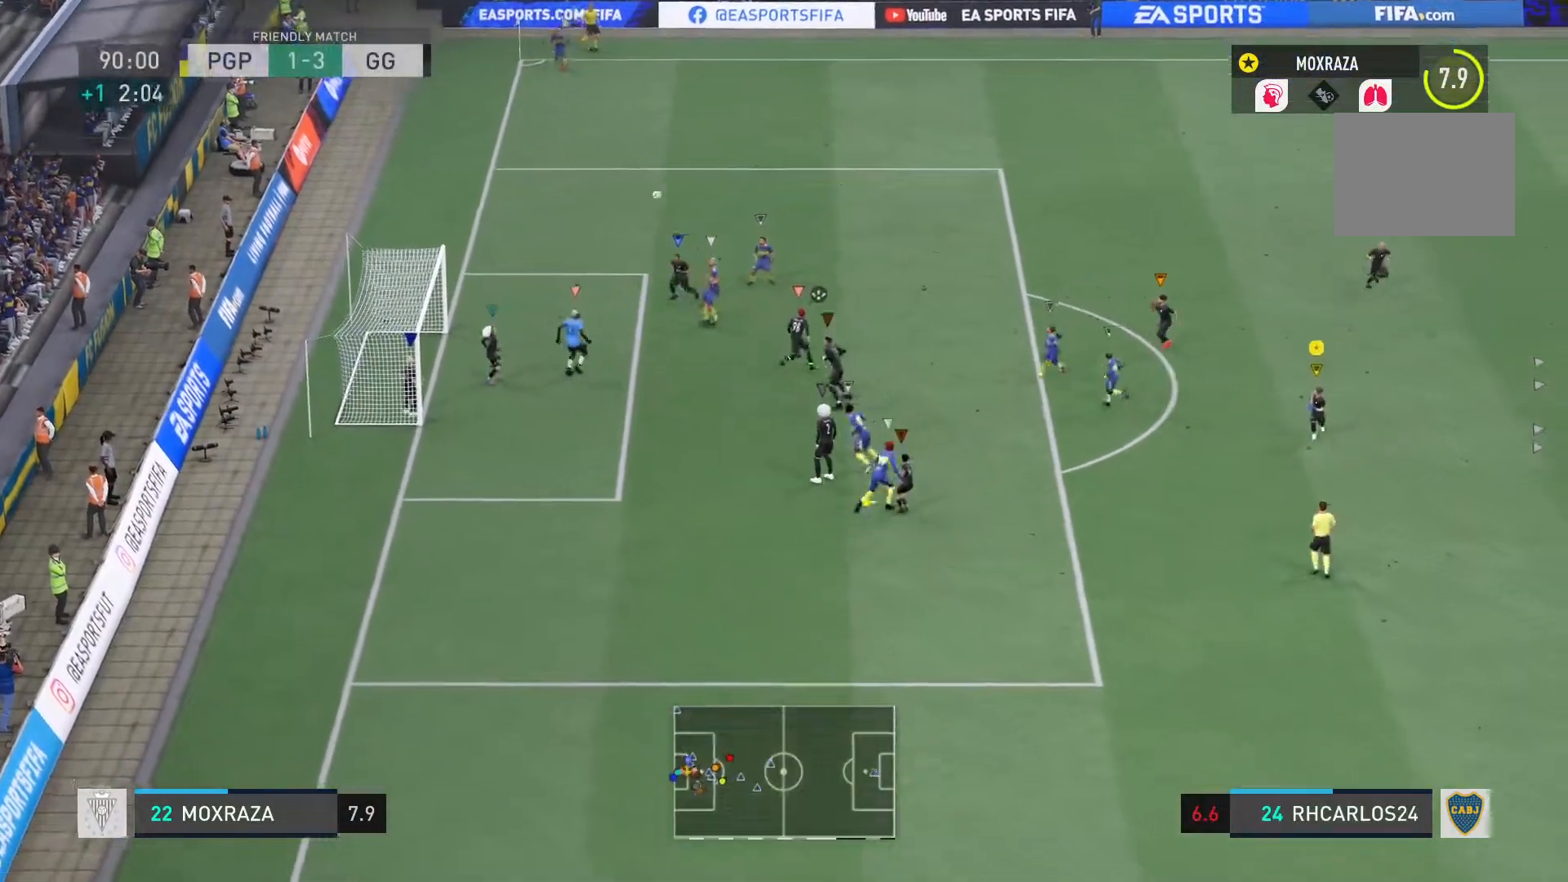
{"buttons": [], "left_stick": "down-right", "right_stick": "center", "events": [[134, "left_stick", "down-right"]]}
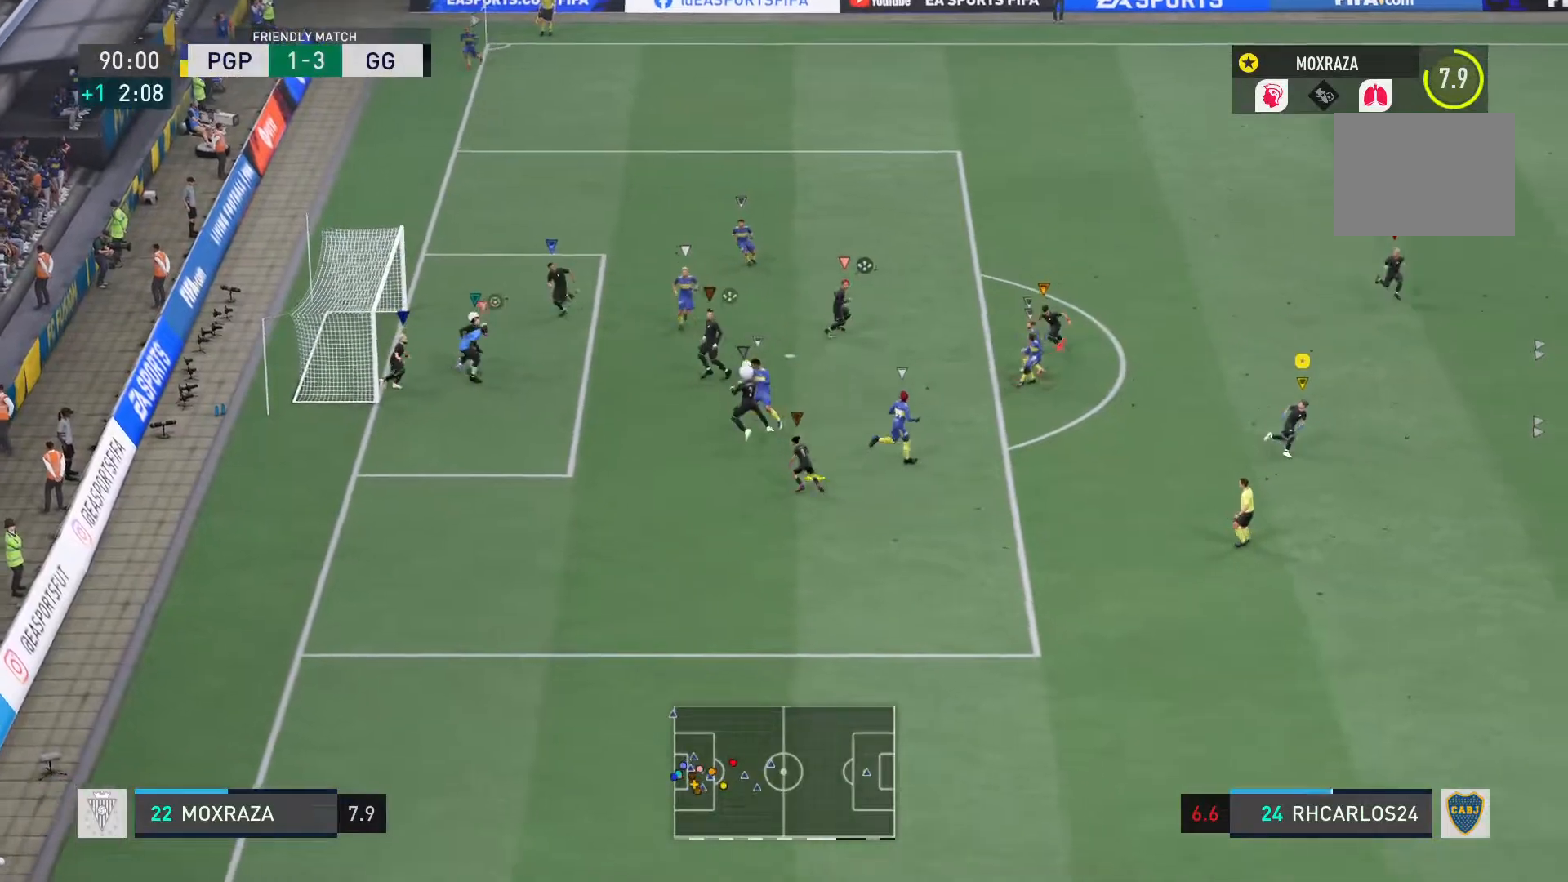
{"buttons": [], "left_stick": "down-right", "right_stick": "center", "events": []}
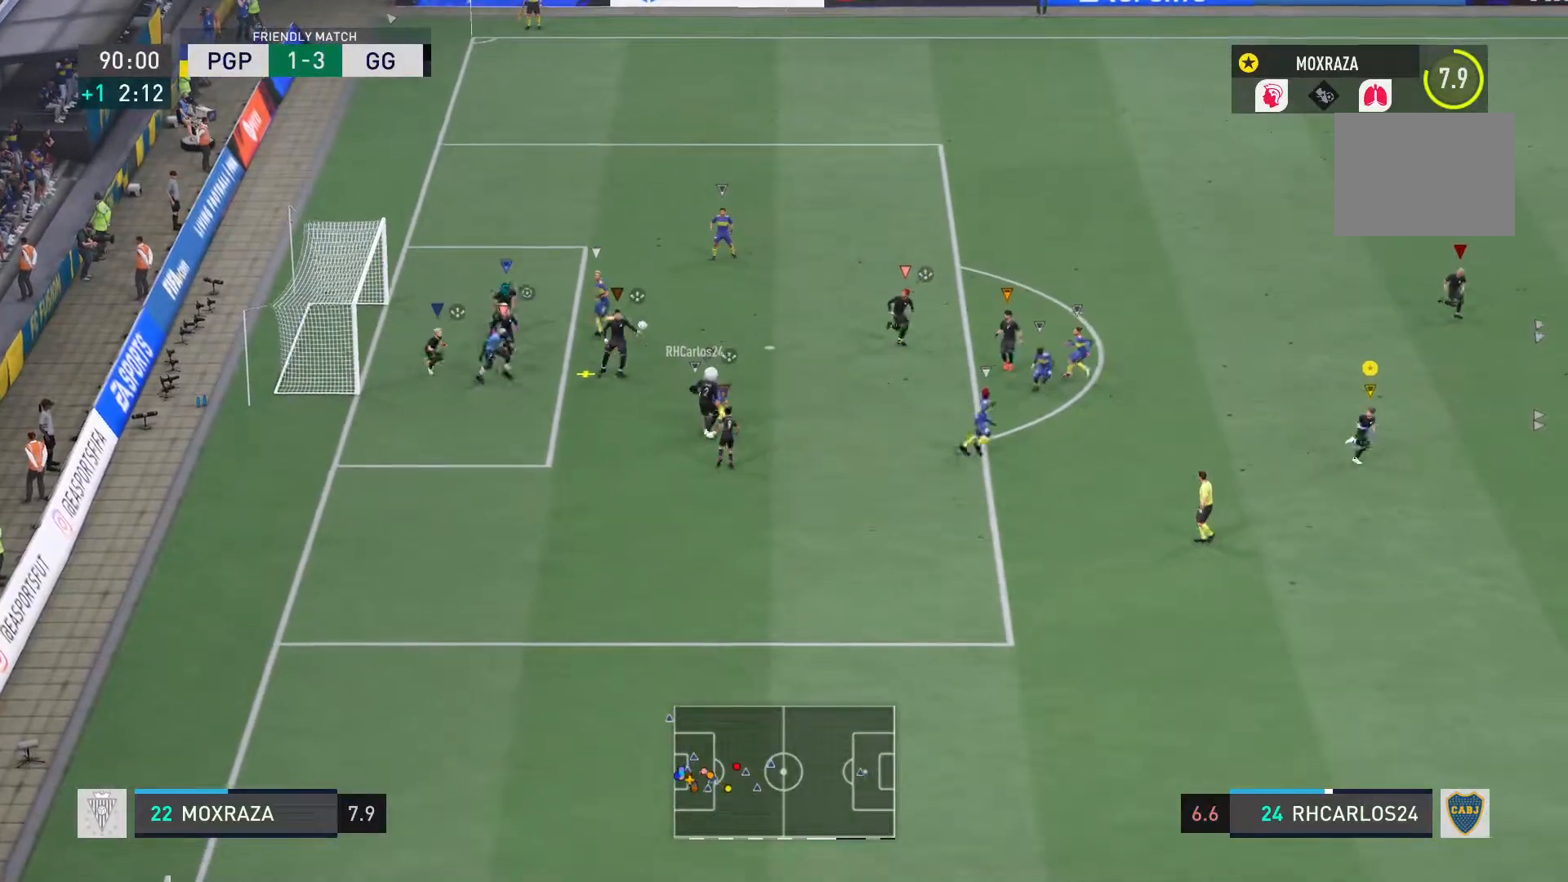
{"buttons": [], "left_stick": "down-right", "right_stick": "center", "events": []}
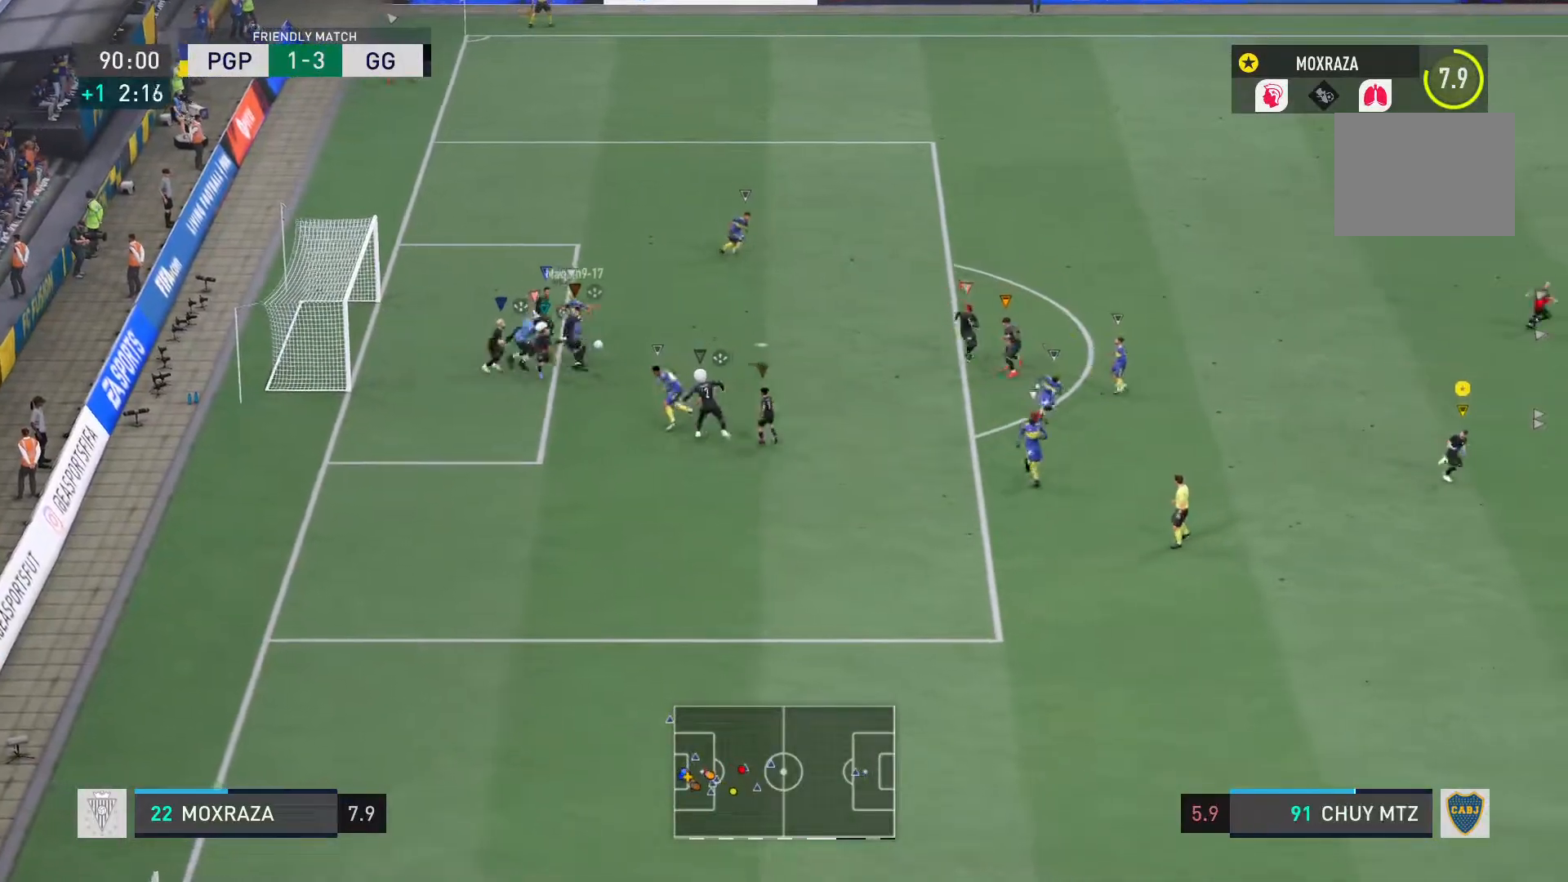
{"buttons": [], "left_stick": "down-right", "right_stick": "center", "events": []}
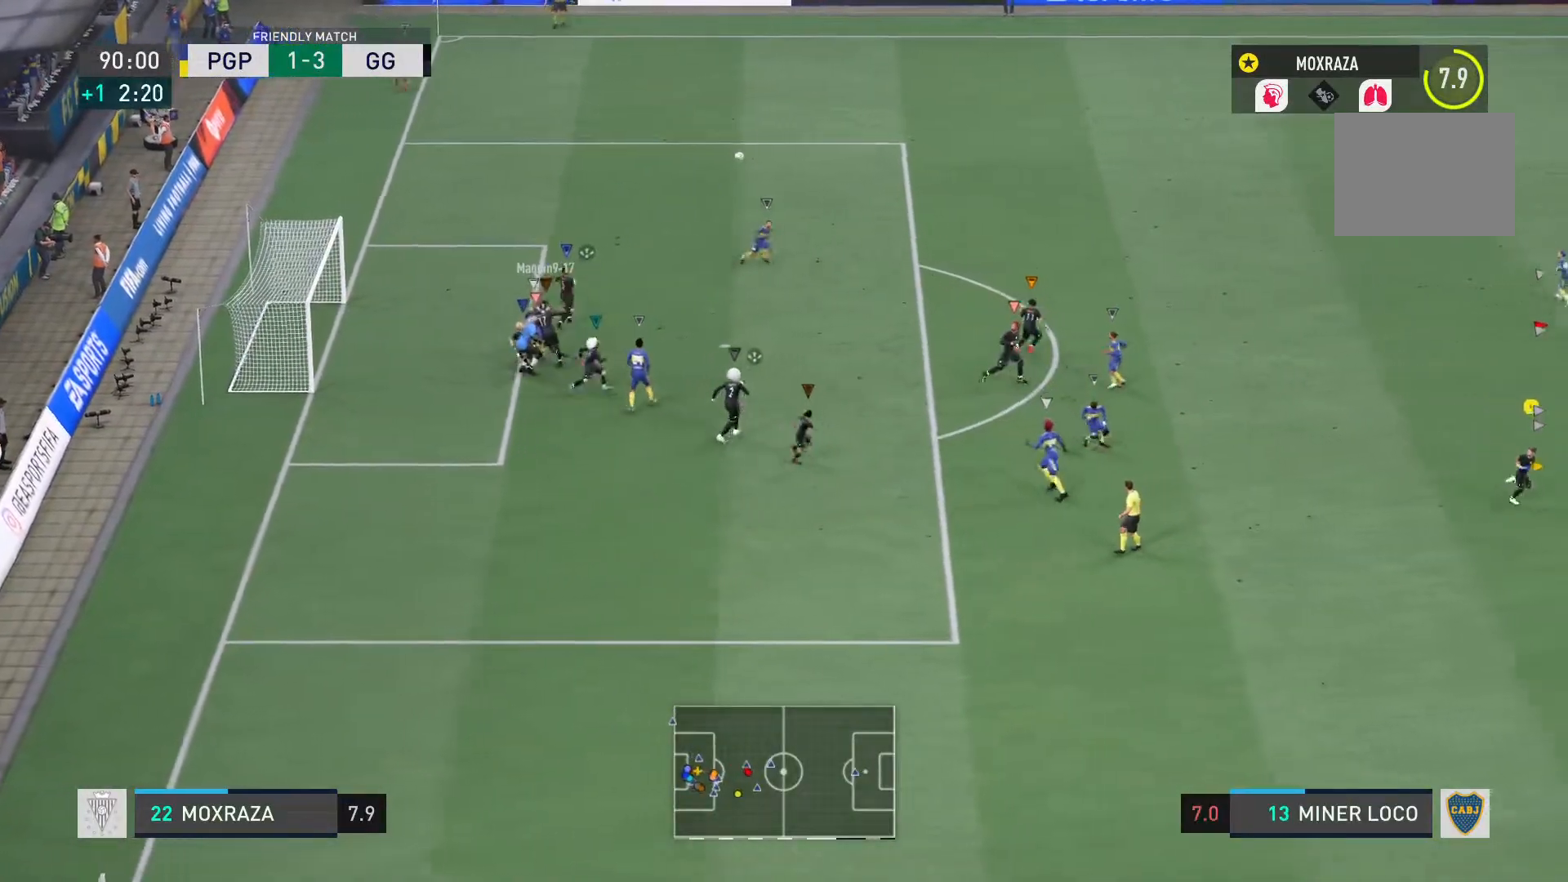
{"buttons": [], "left_stick": "right", "right_stick": "center", "events": [[317, "left_stick", "right"]]}
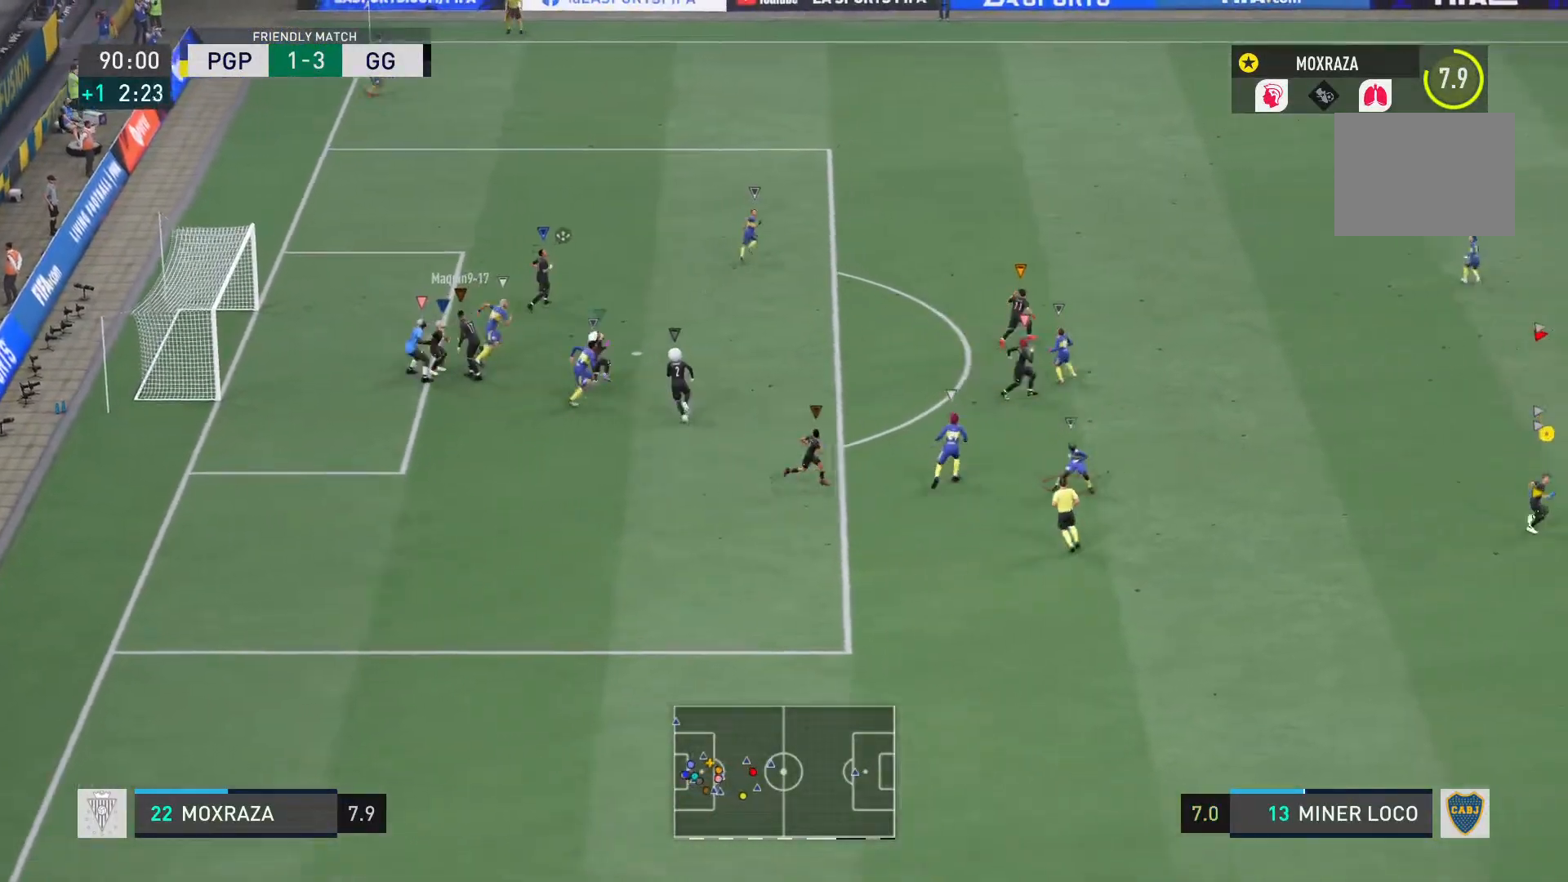
{"buttons": [], "left_stick": "right", "right_stick": "center", "events": []}
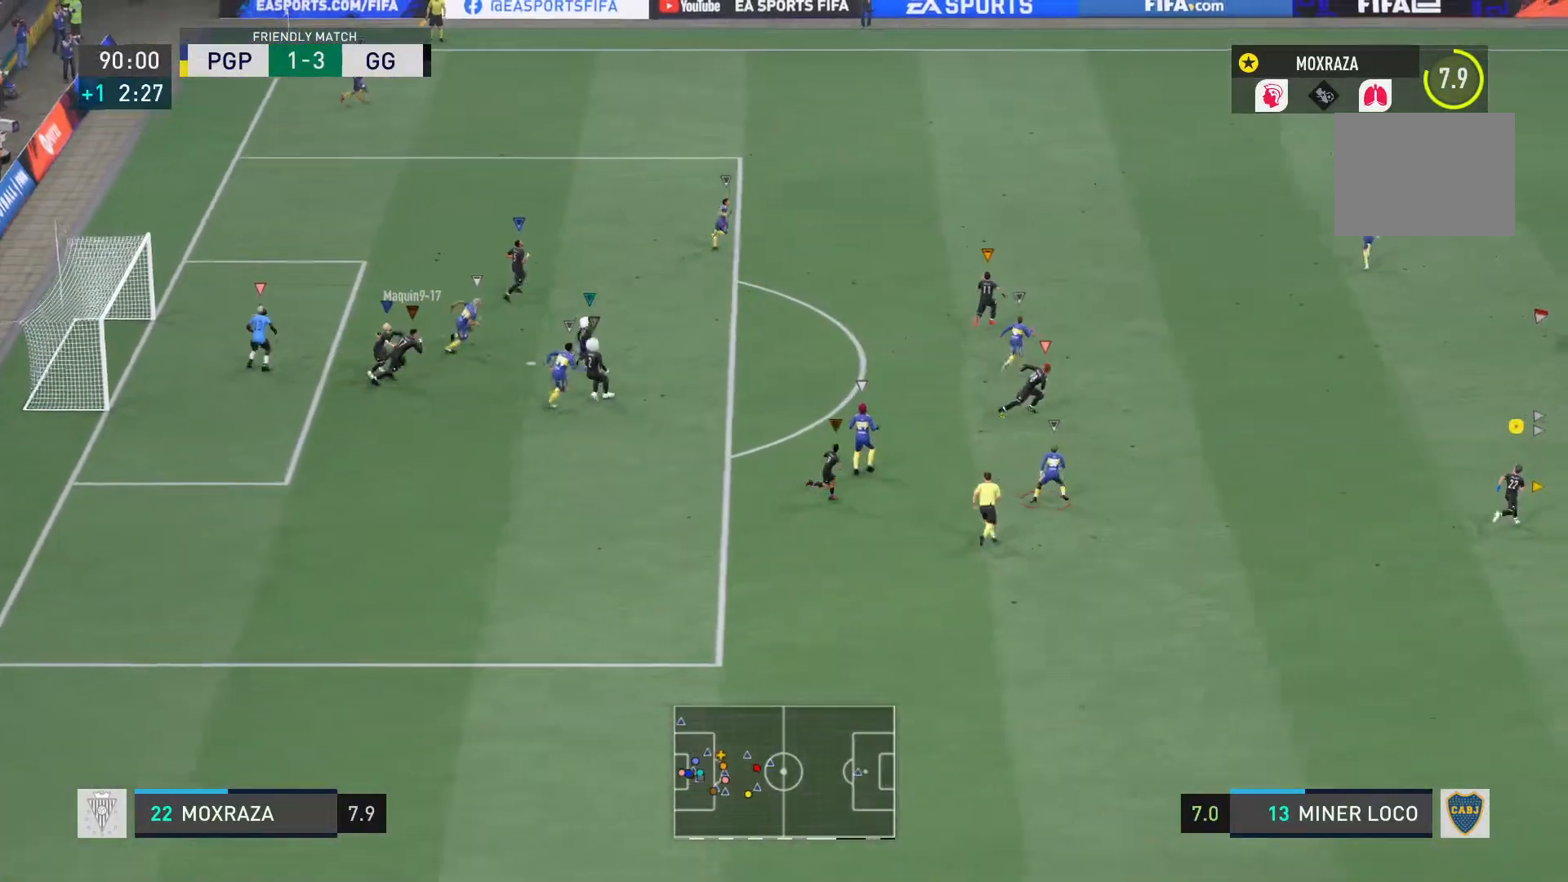
{"buttons": [], "left_stick": "right", "right_stick": "center", "events": []}
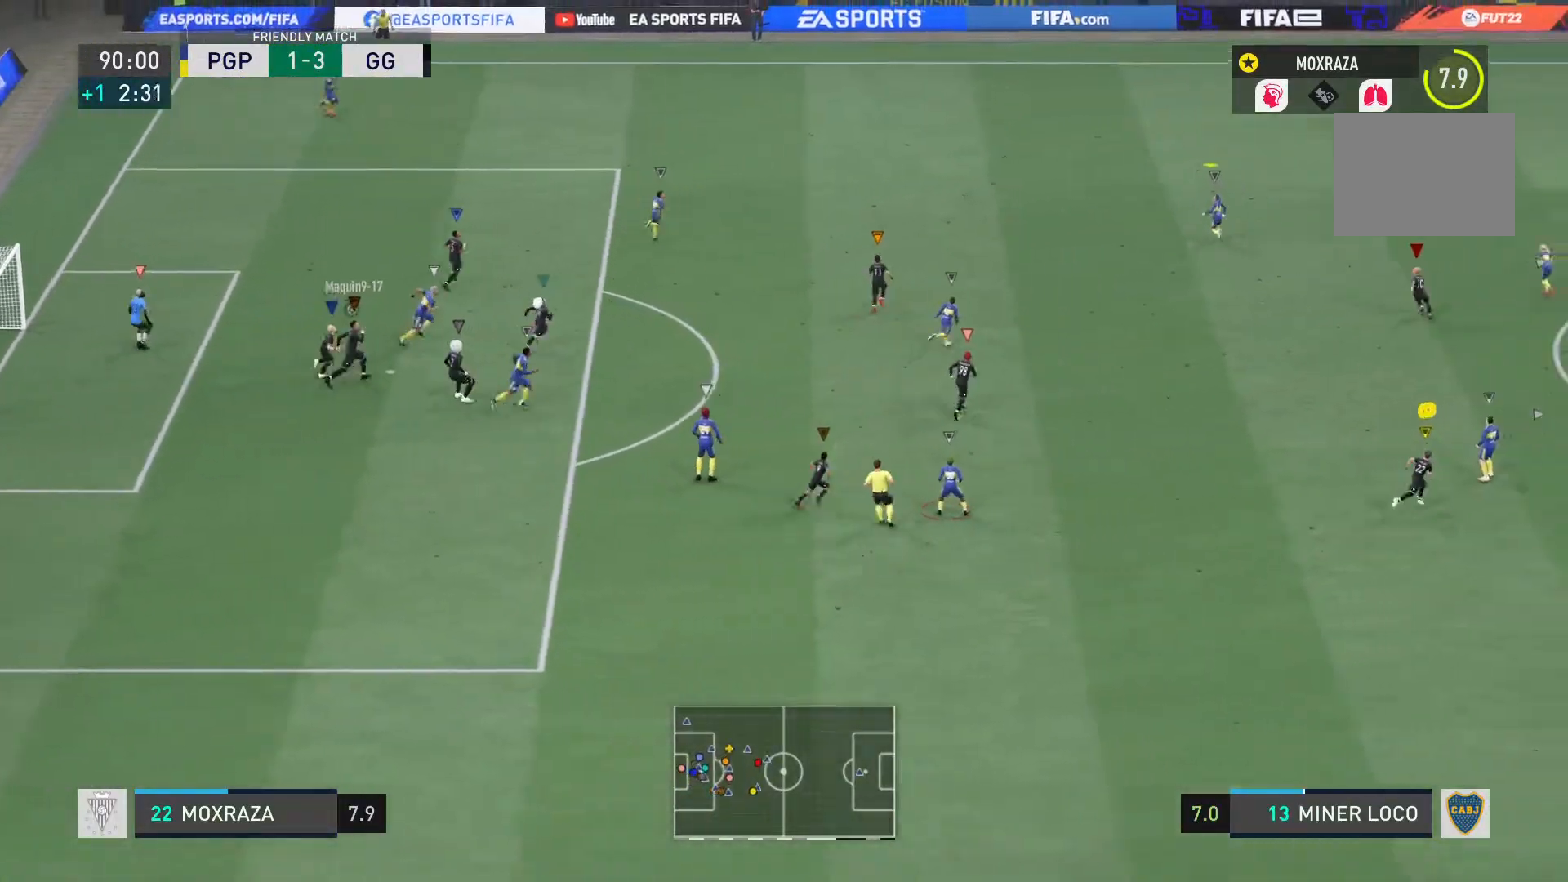
{"buttons": [], "left_stick": "right", "right_stick": "center", "events": []}
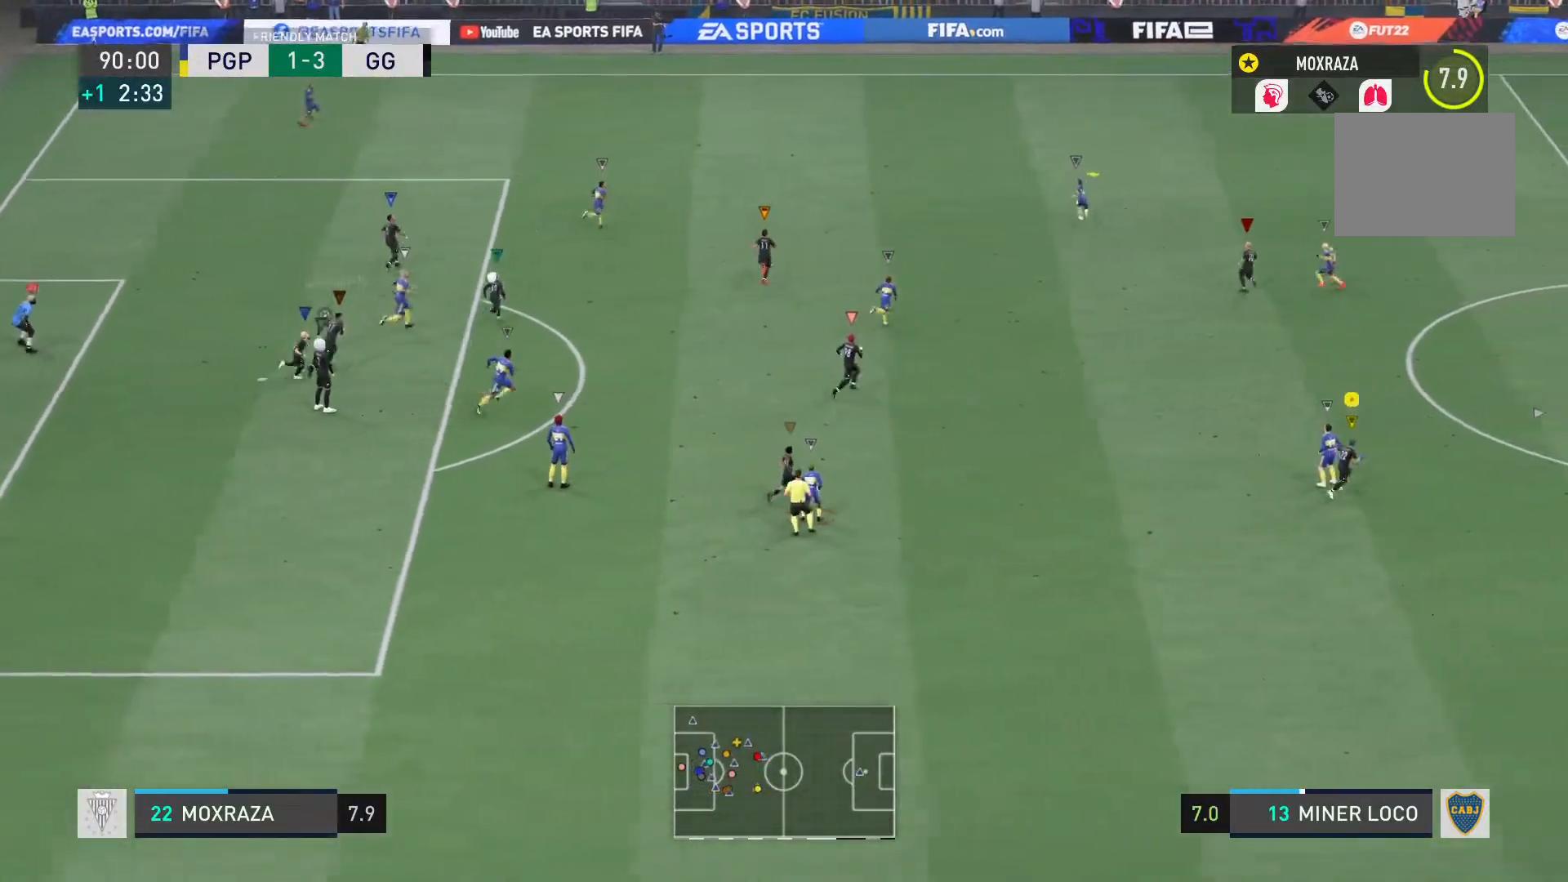
{"buttons": [], "left_stick": "right", "right_stick": "center", "events": []}
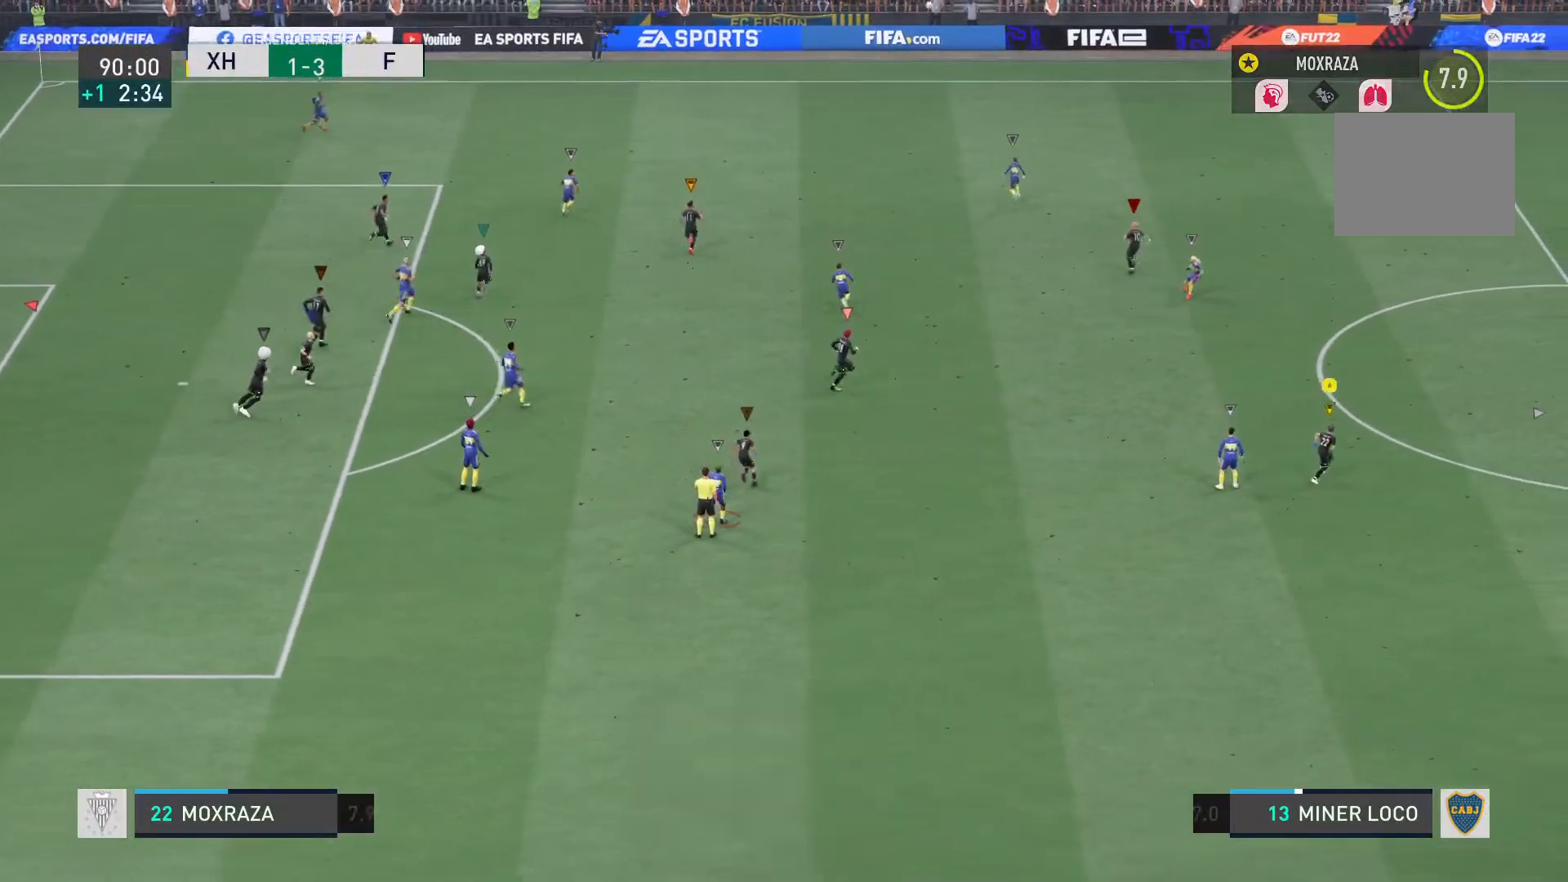
{"buttons": [], "left_stick": "right", "right_stick": "center", "events": []}
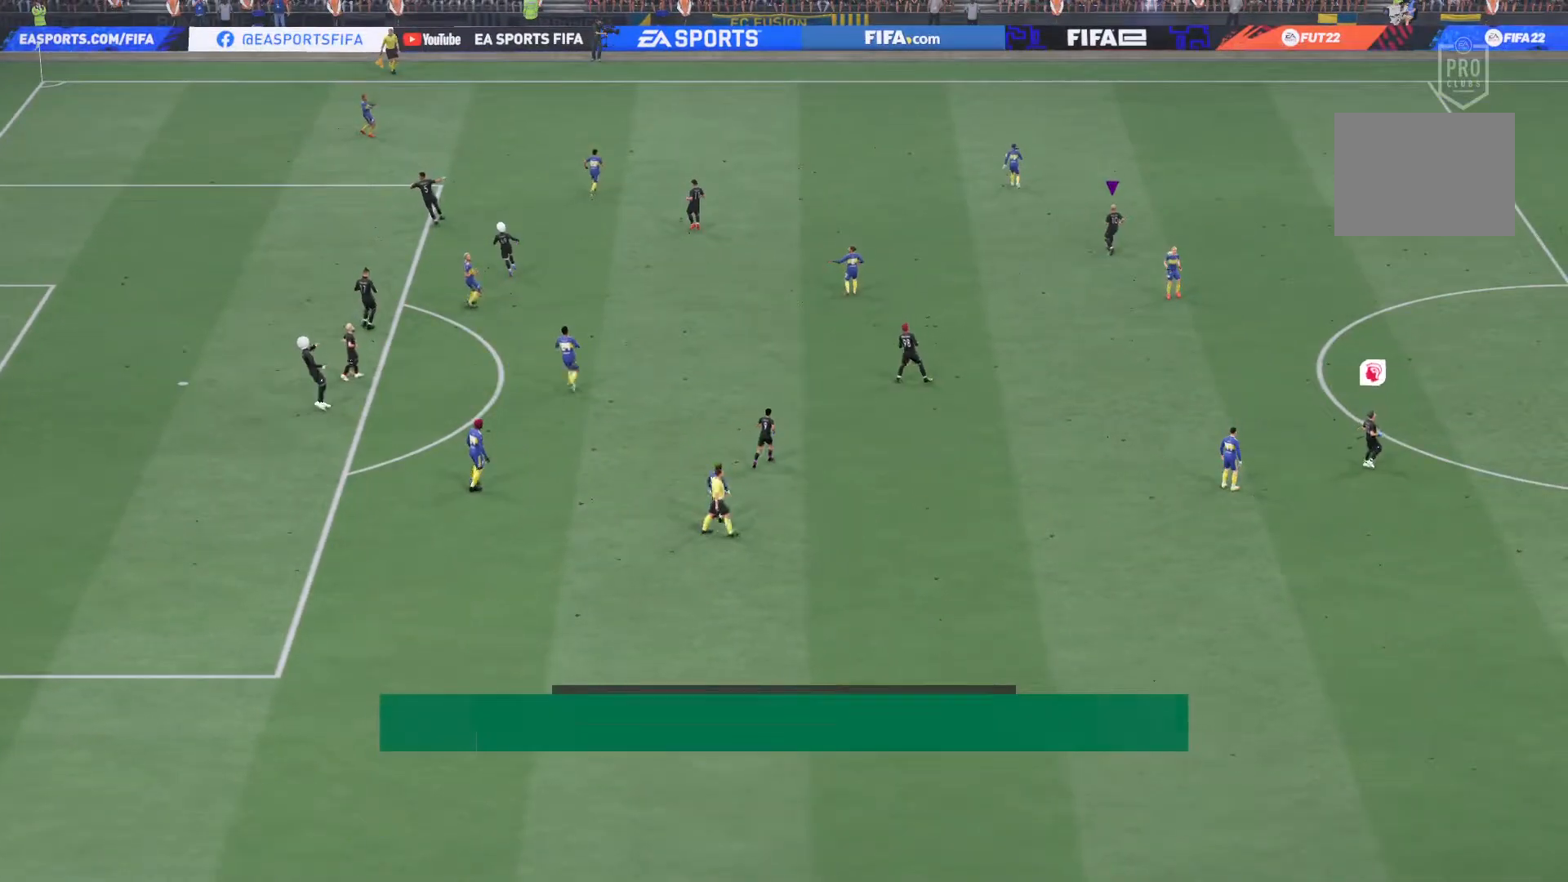
{"buttons": [], "left_stick": "right", "right_stick": "center", "events": []}
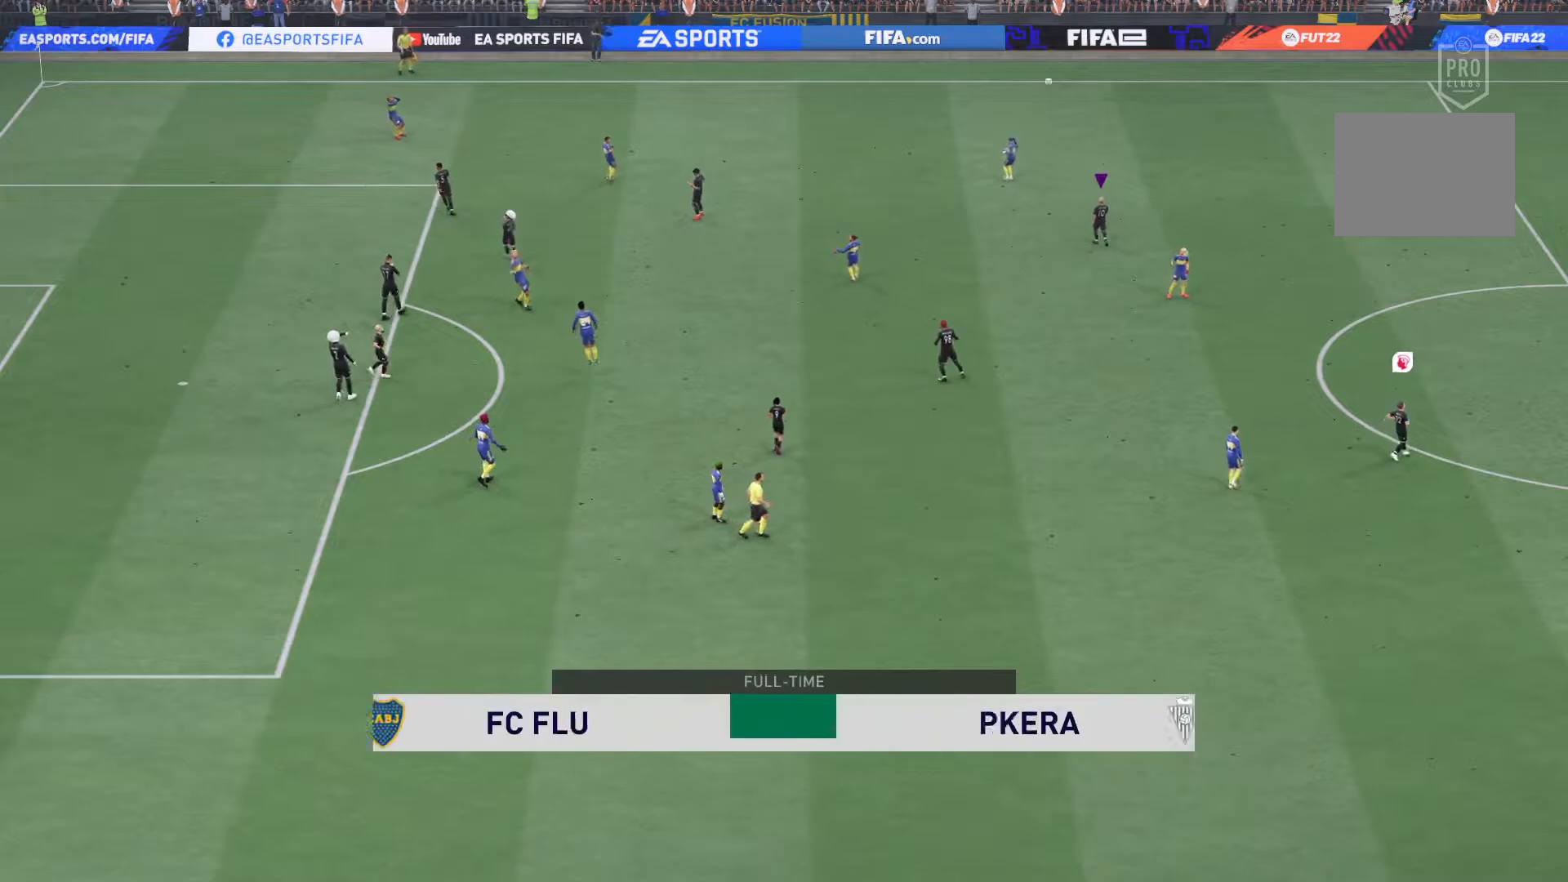
{"buttons": [], "left_stick": "right", "right_stick": "center", "events": []}
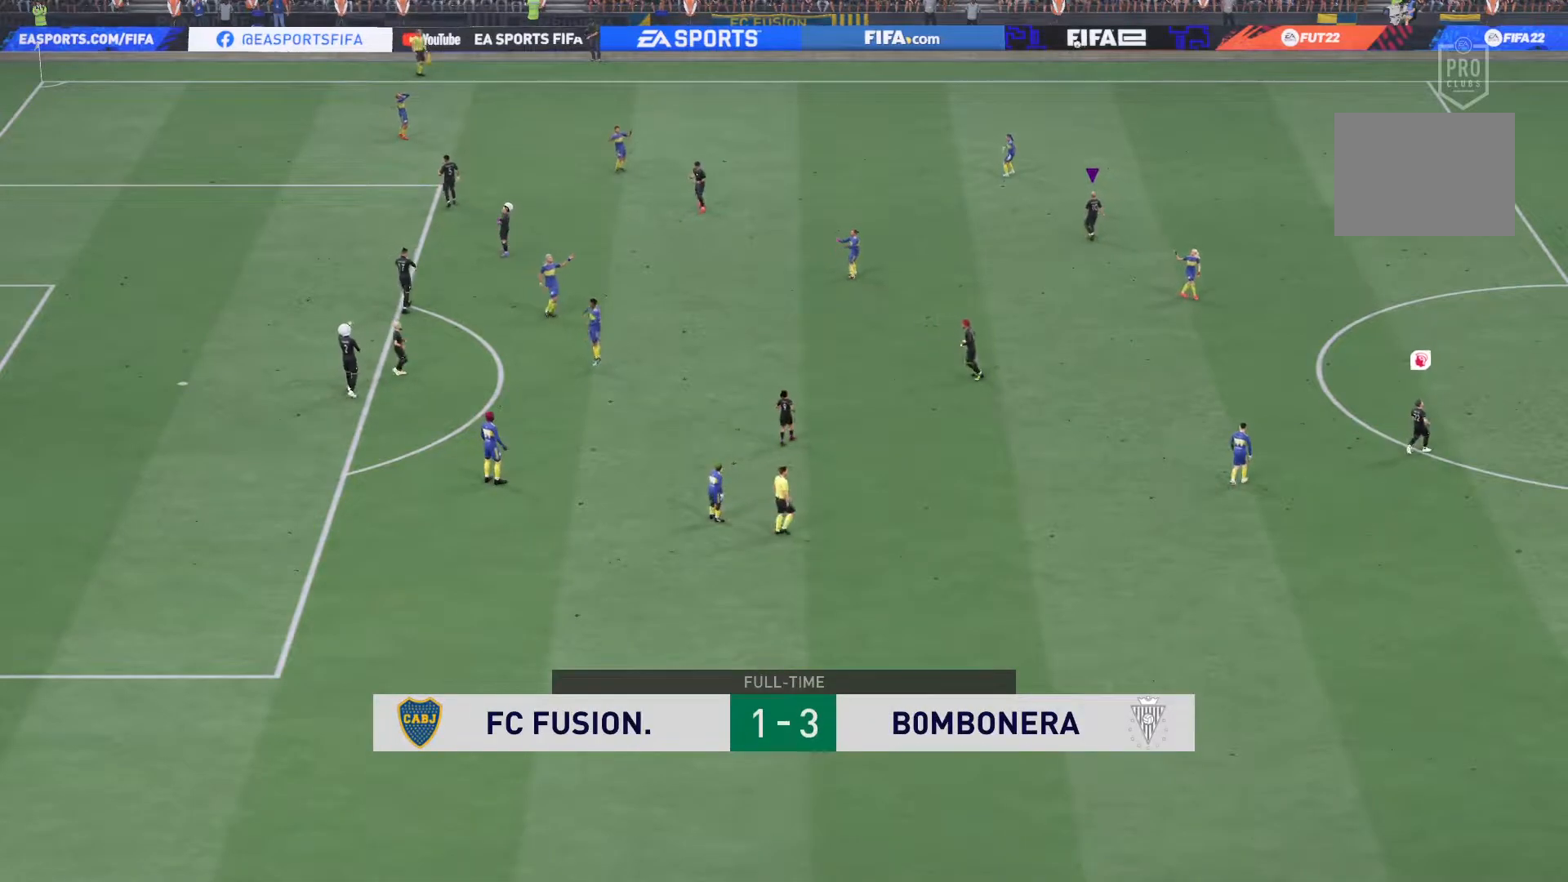
{"buttons": [], "left_stick": "right", "right_stick": "center", "events": []}